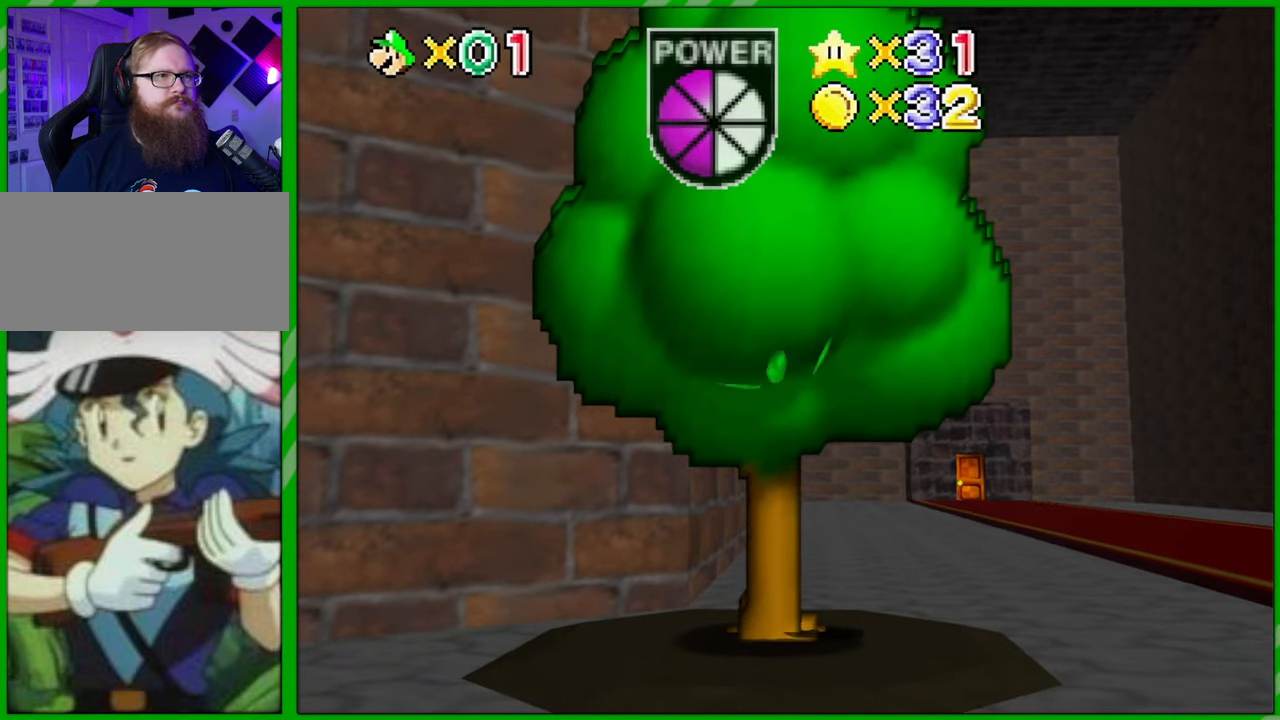
Gameplay with a controller (Nintendo layout); each line is a JSON object with the inputs held at the frame after it. "events" lists button and stick changes between this image and that frame as [ms after this image, input, new state], when the widget could be followed in between. Not read: A B L1 L3 R1 R3 X Y.
{"buttons": [], "left_stick": "up", "events": []}
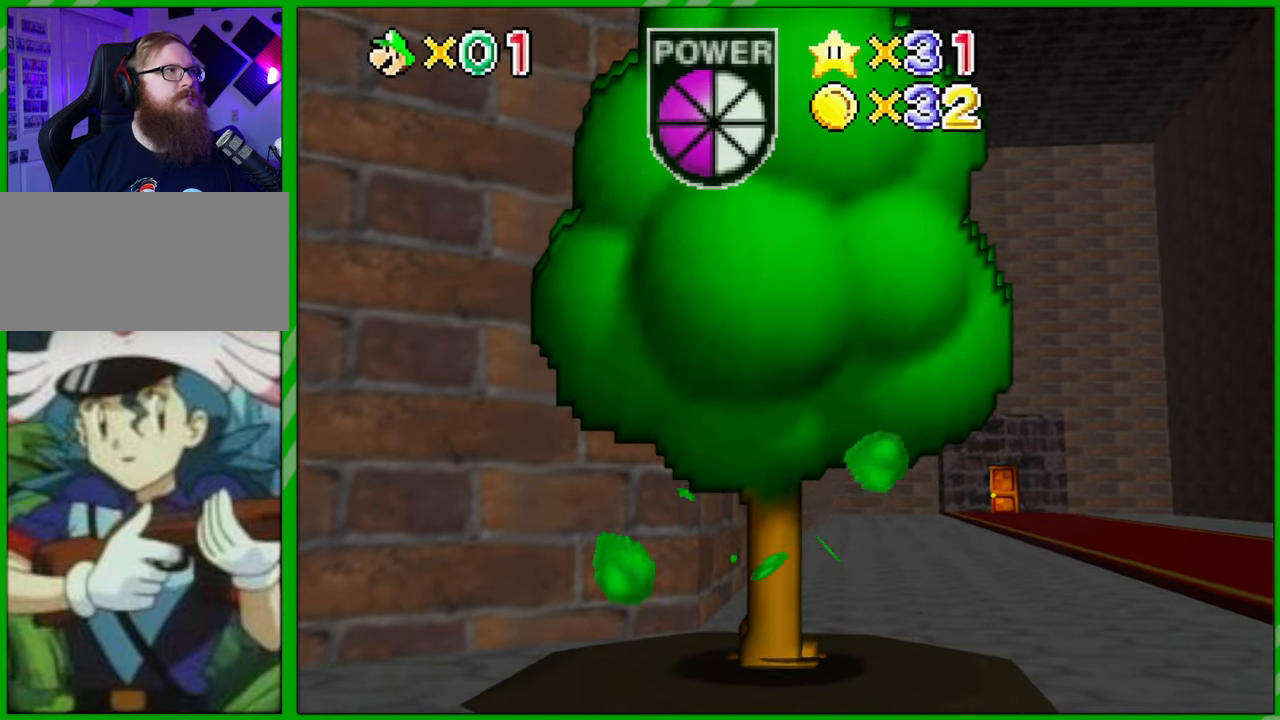
{"buttons": [], "left_stick": "up", "events": []}
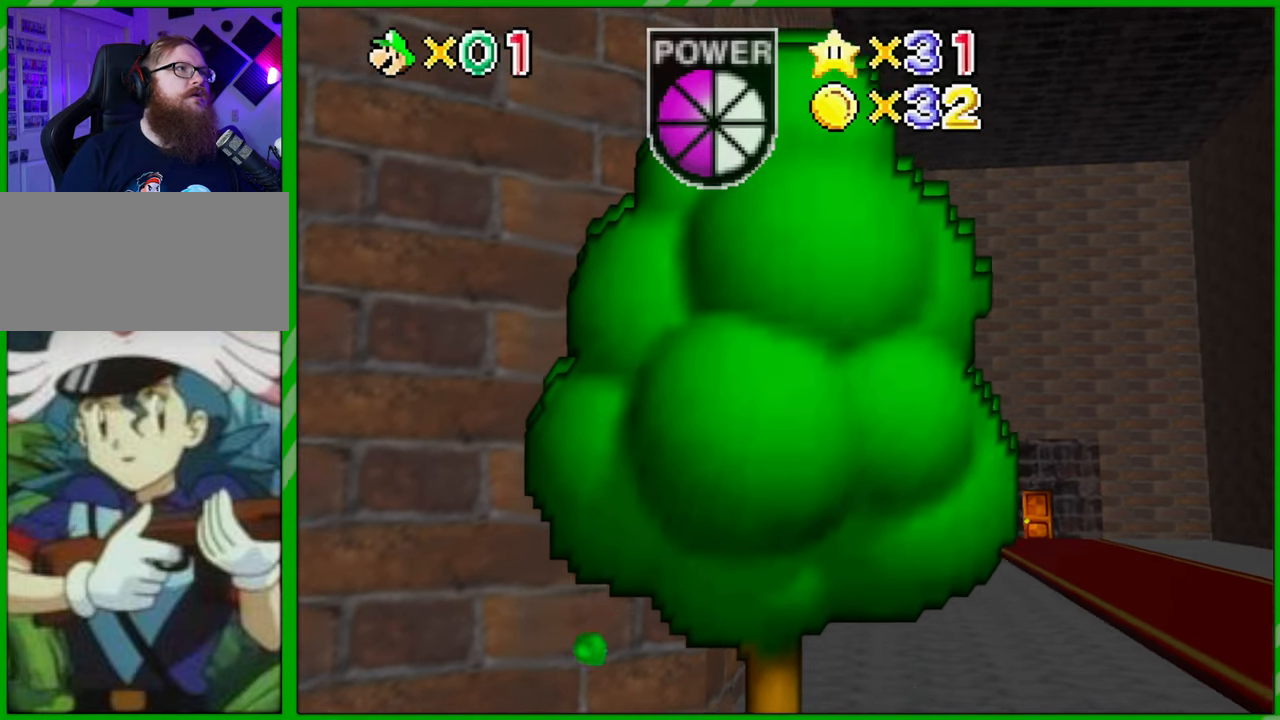
{"buttons": [], "left_stick": "up", "events": []}
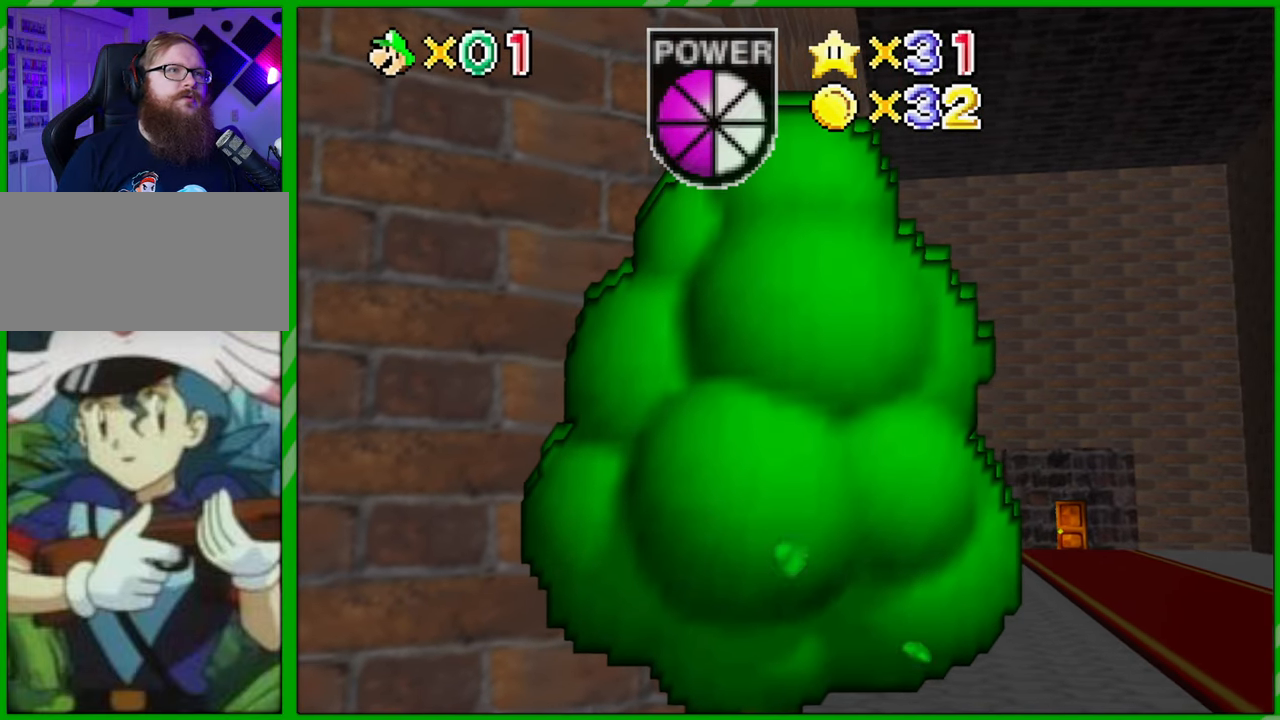
{"buttons": [], "left_stick": "center", "events": [[117, "left_stick", "center"], [217, "left_stick", "up"], [433, "left_stick", "center"]]}
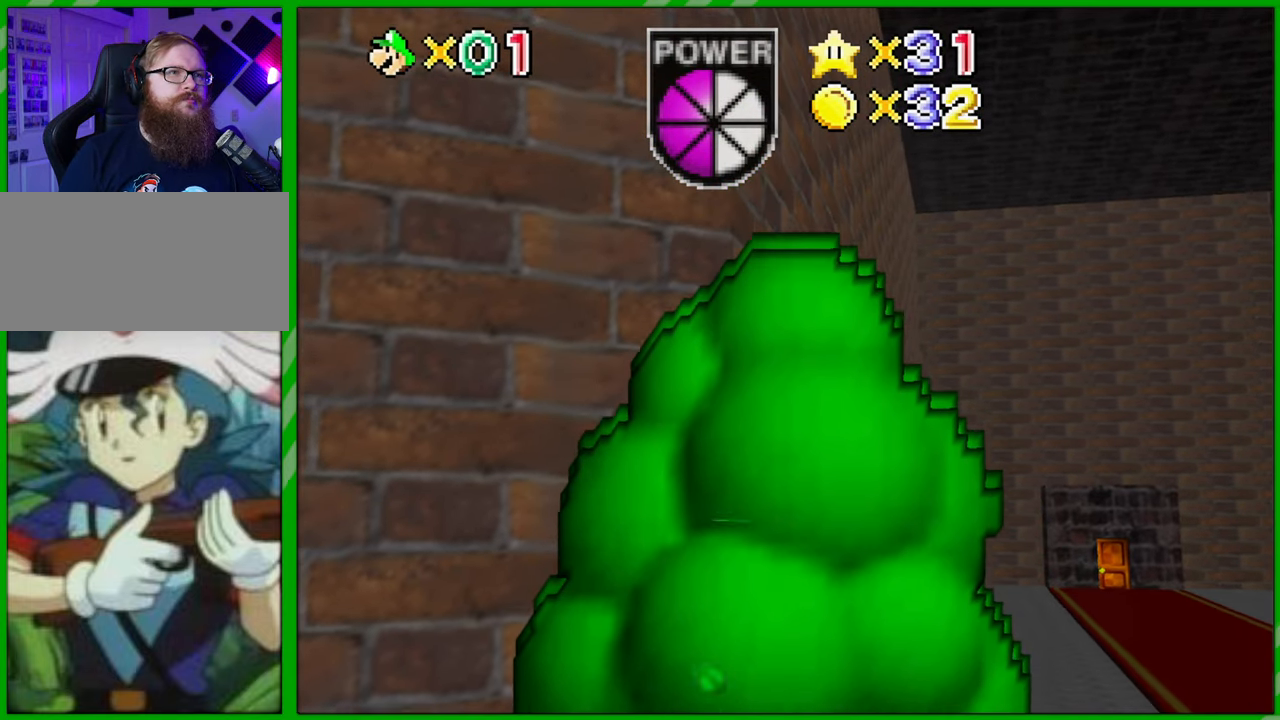
{"buttons": [], "left_stick": "right", "events": [[500, "left_stick", "right"]]}
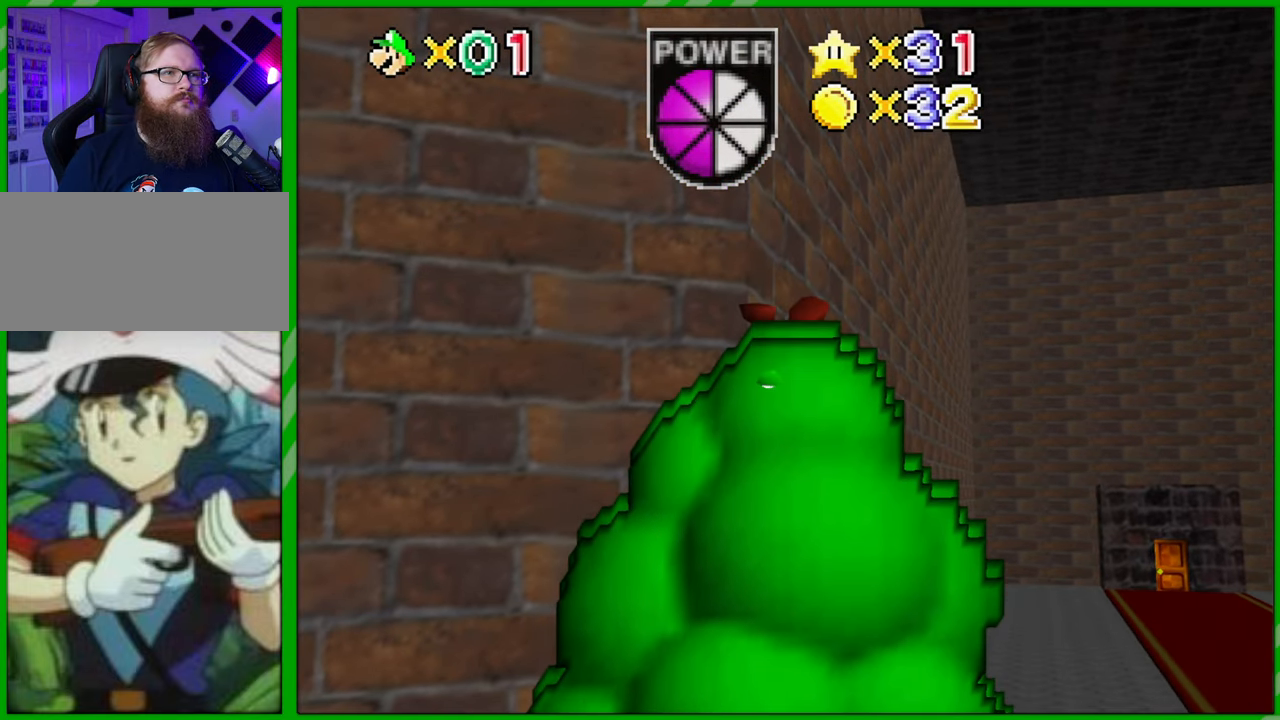
{"buttons": [], "left_stick": "right", "events": []}
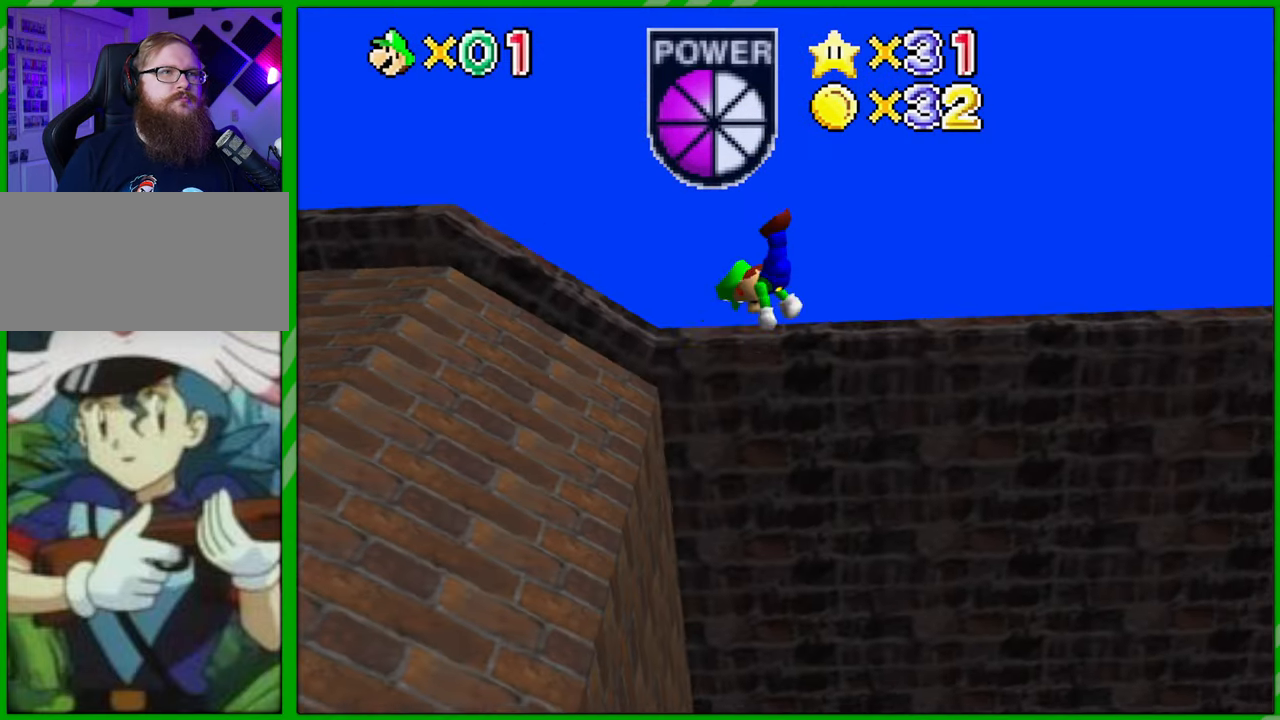
{"buttons": [], "left_stick": "up-left", "events": [[283, "left_stick", "up-right"], [483, "left_stick", "up-left"]]}
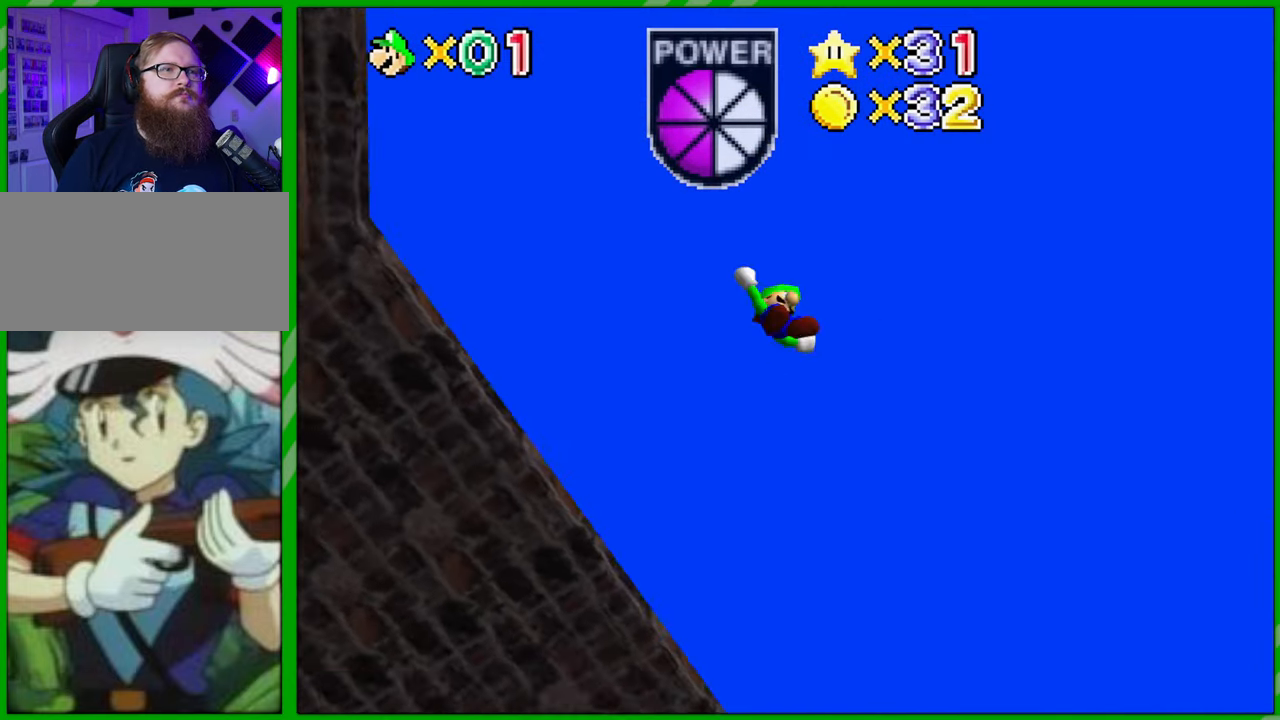
{"buttons": [], "left_stick": "down", "events": [[150, "left_stick", "down-left"], [333, "left_stick", "down"]]}
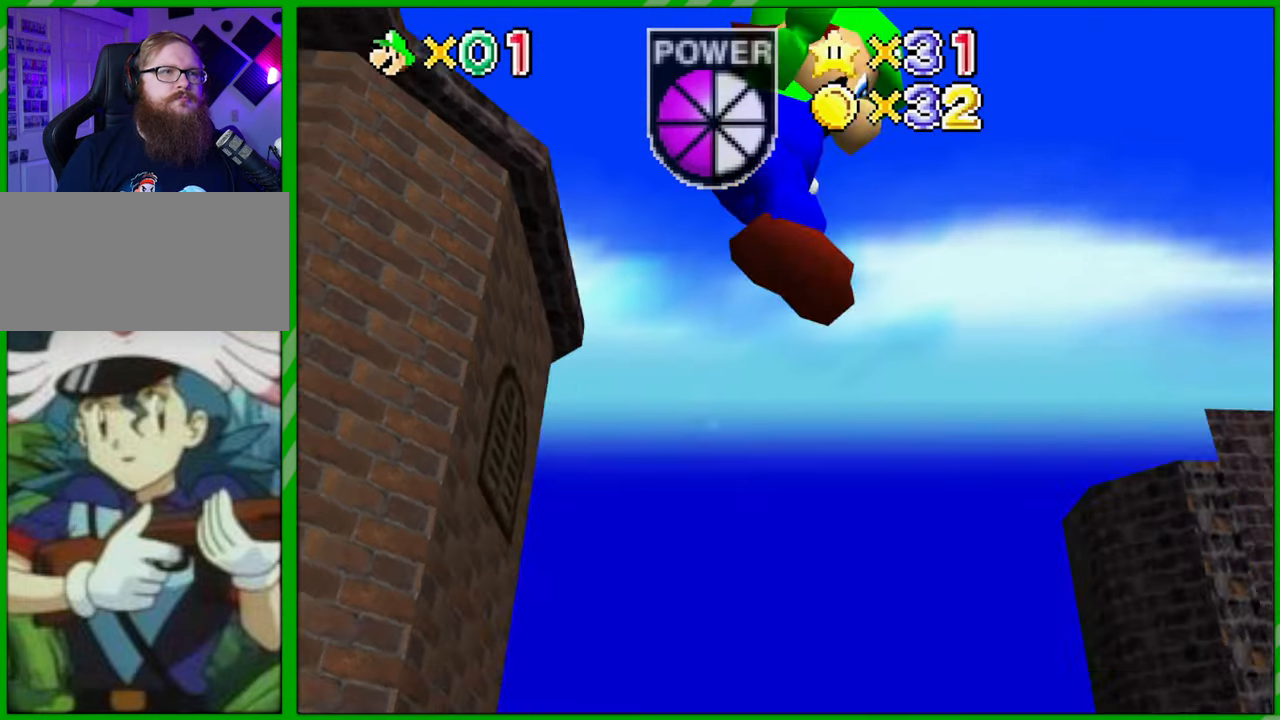
{"buttons": [], "left_stick": "center", "events": [[150, "left_stick", "down-left"], [333, "left_stick", "center"]]}
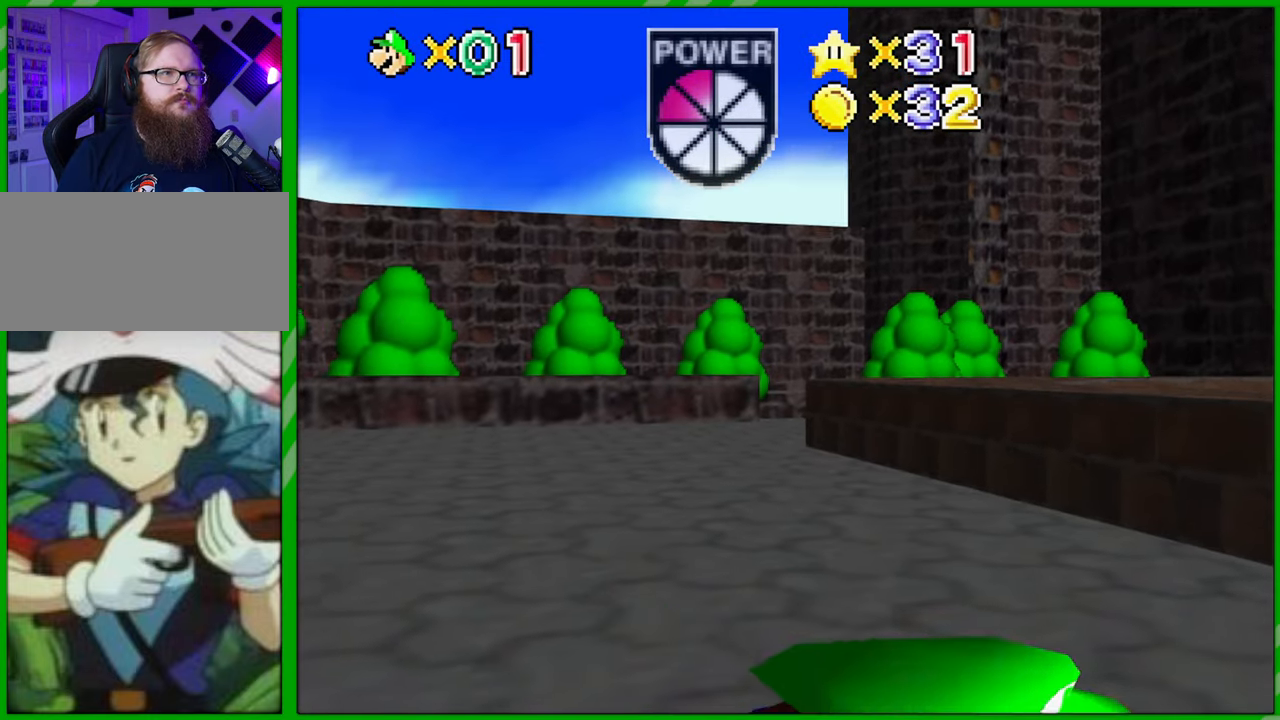
{"buttons": [], "left_stick": "left", "events": [[67, "C_RIGHT", "down"], [67, "left_stick", "left"], [150, "C_RIGHT", "up"], [267, "C_RIGHT", "down"], [383, "C_RIGHT", "up"]]}
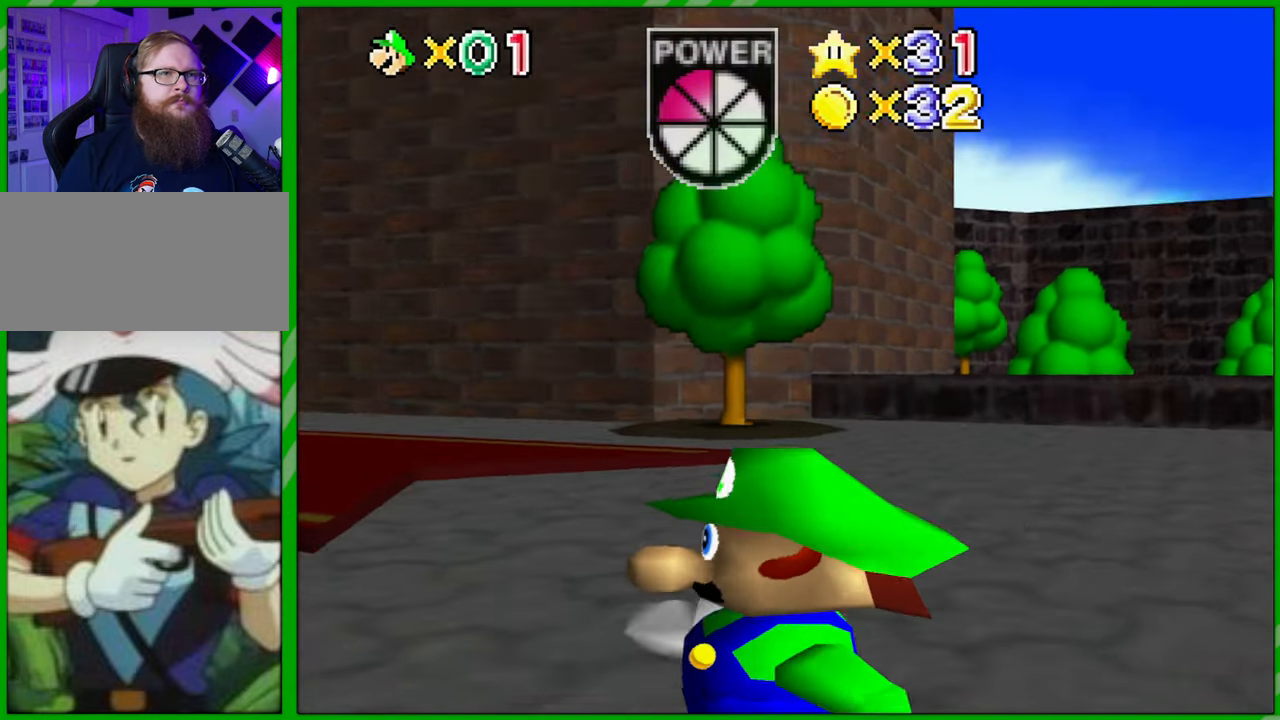
{"buttons": [], "left_stick": "up-left", "events": [[67, "left_stick", "up-left"]]}
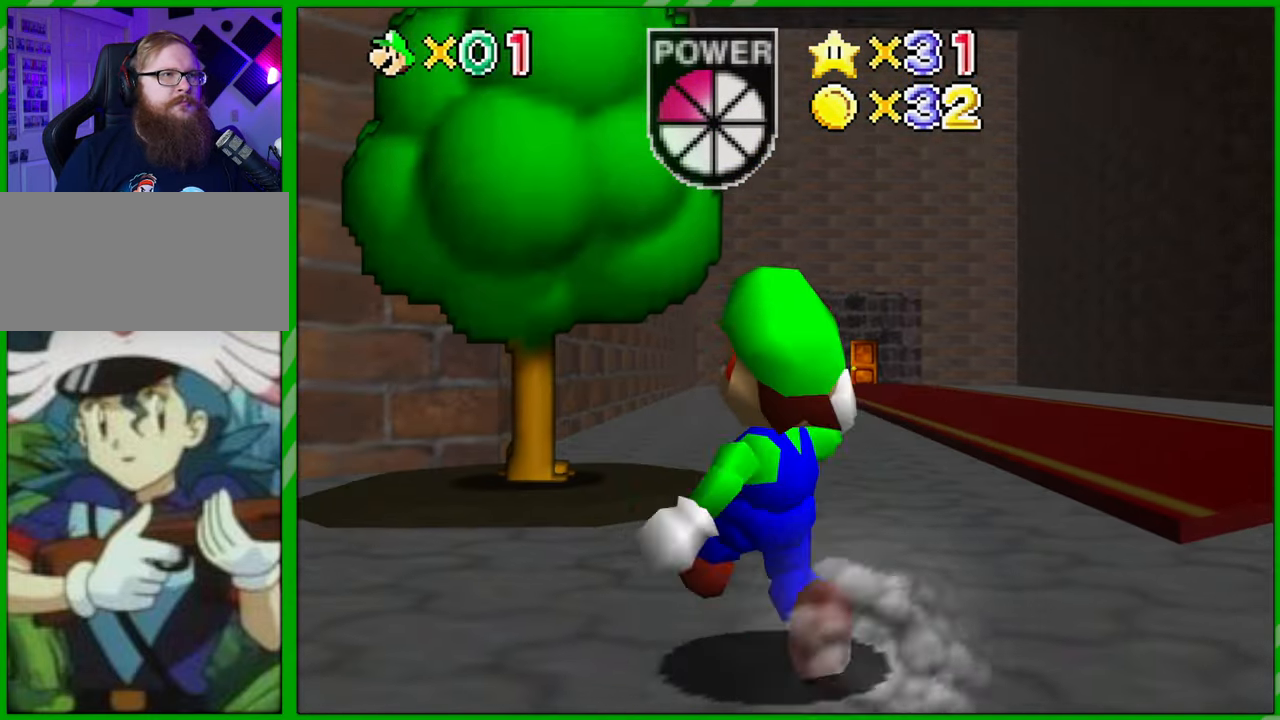
{"buttons": [], "left_stick": "up-right", "events": [[200, "left_stick", "up"], [467, "left_stick", "up-right"]]}
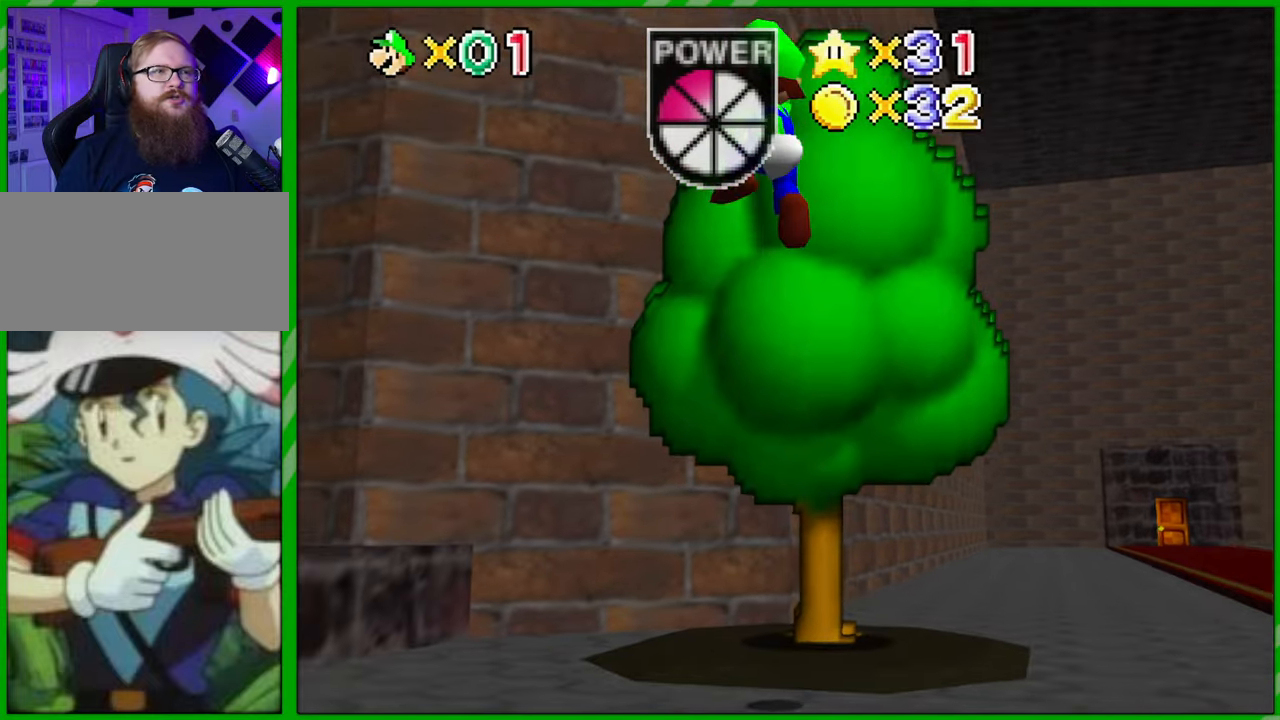
{"buttons": [], "left_stick": "center", "events": [[350, "left_stick", "center"]]}
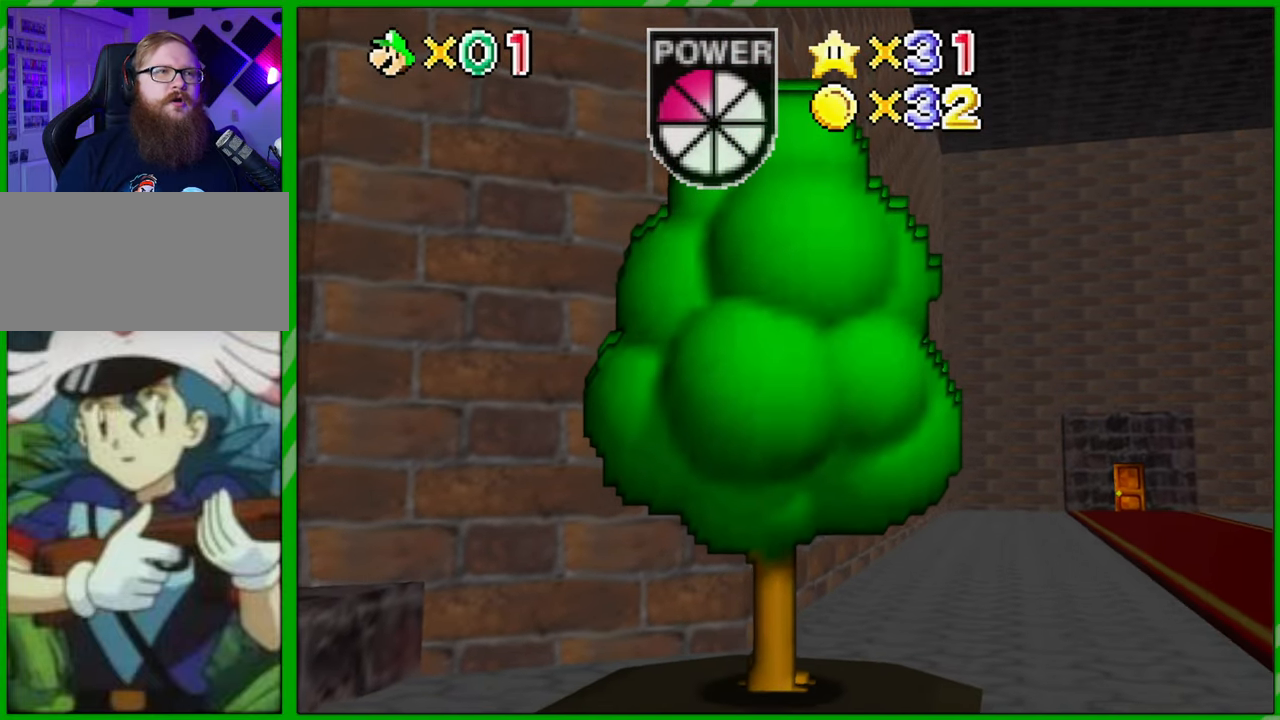
{"buttons": [], "left_stick": "up", "events": [[100, "left_stick", "up"]]}
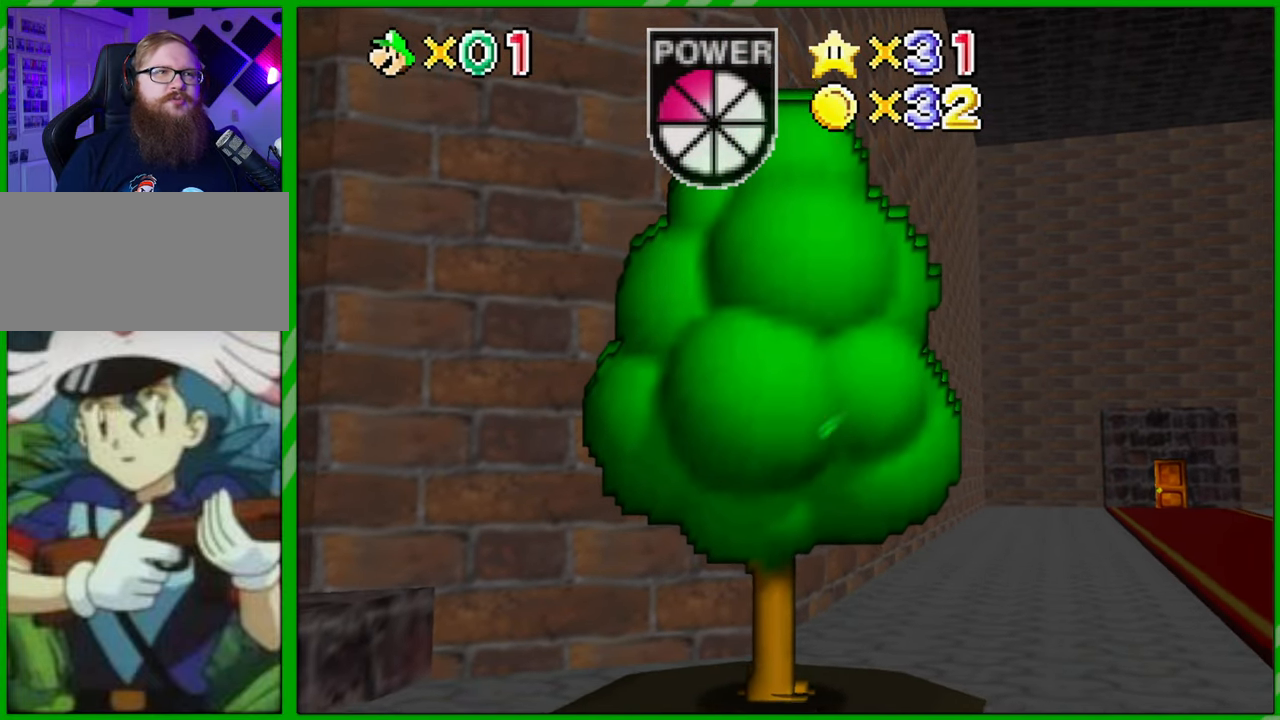
{"buttons": [], "left_stick": "up", "events": []}
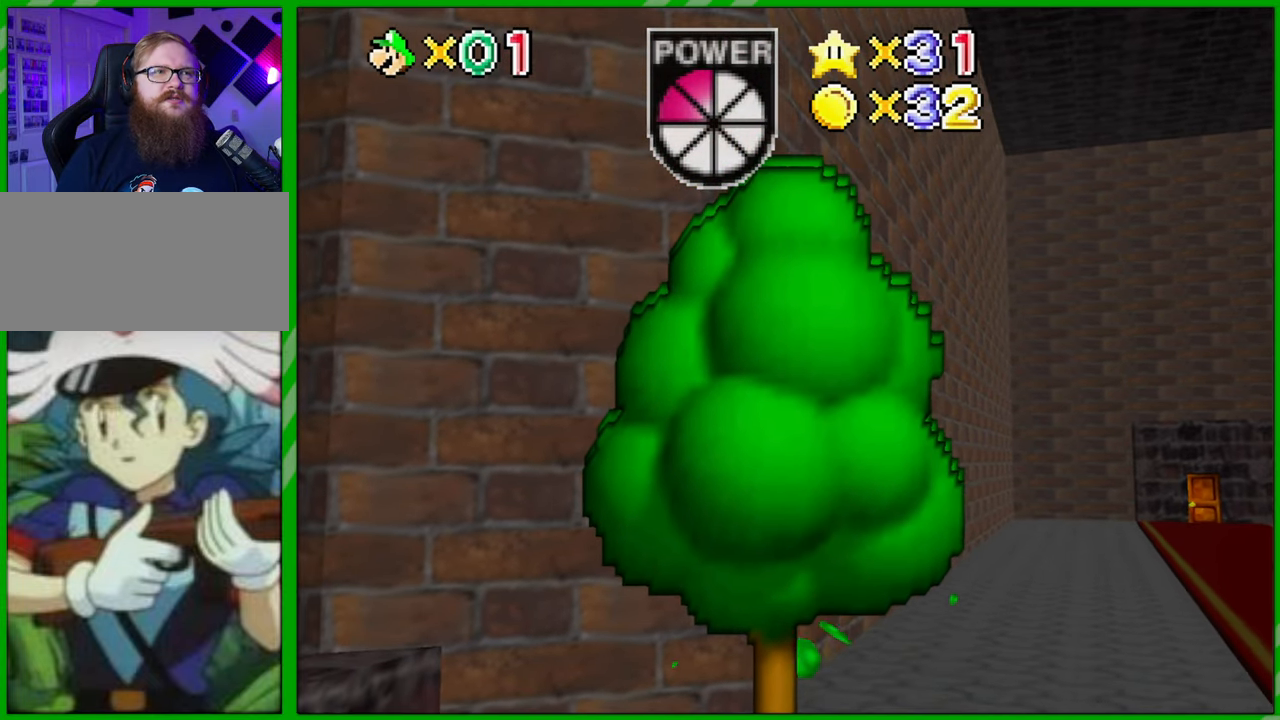
{"buttons": [], "left_stick": "up", "events": [[50, "left_stick", "center"], [150, "left_stick", "up"]]}
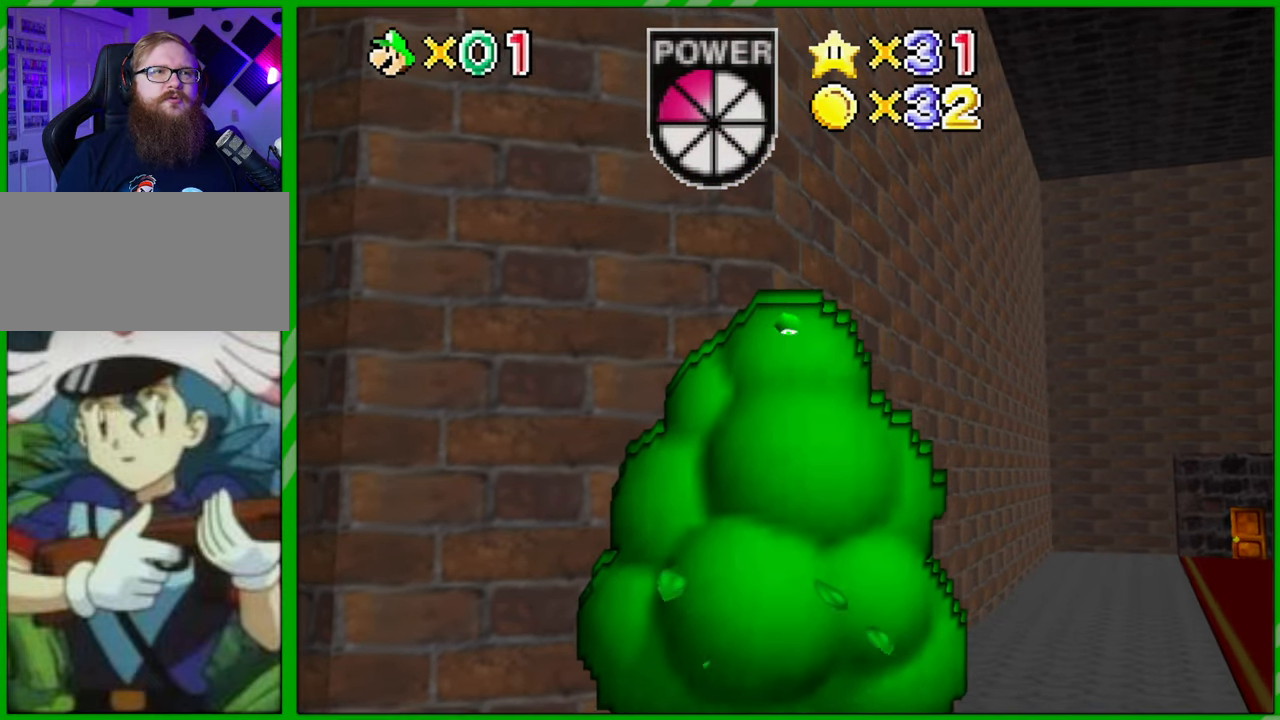
{"buttons": [], "left_stick": "down-right", "events": [[200, "left_stick", "center"], [500, "left_stick", "down-right"]]}
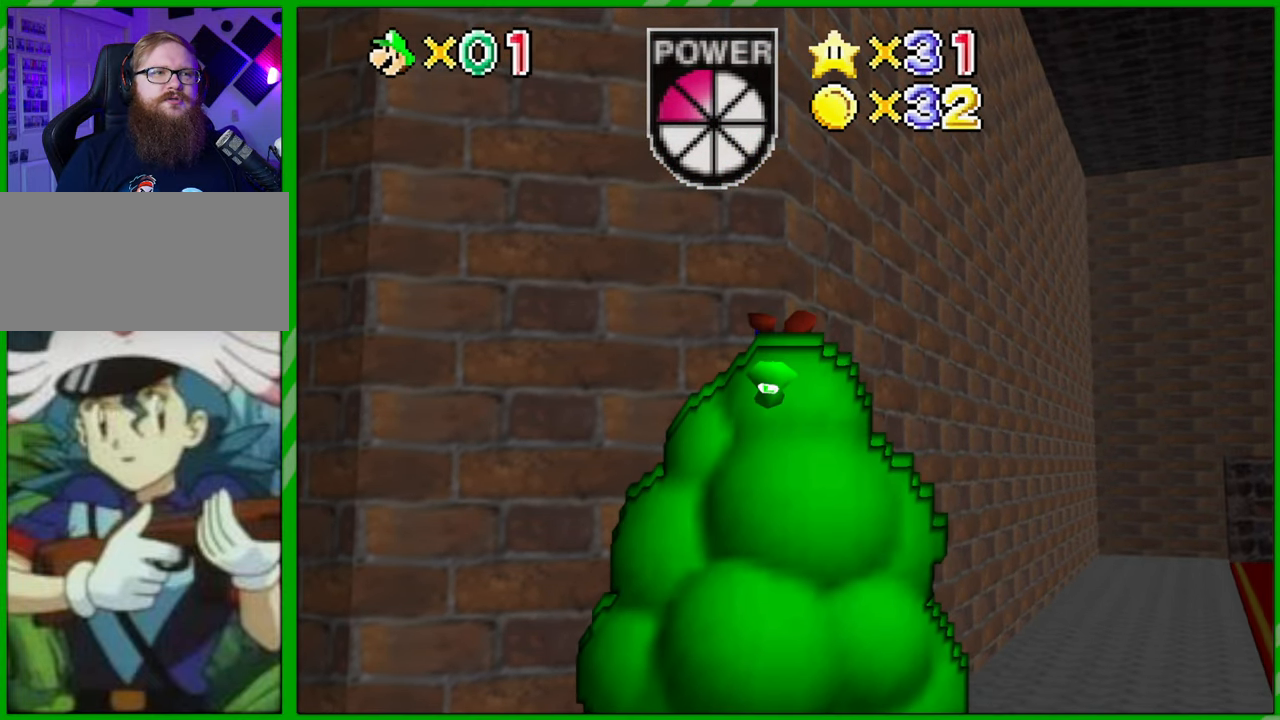
{"buttons": [], "left_stick": "down-right", "events": []}
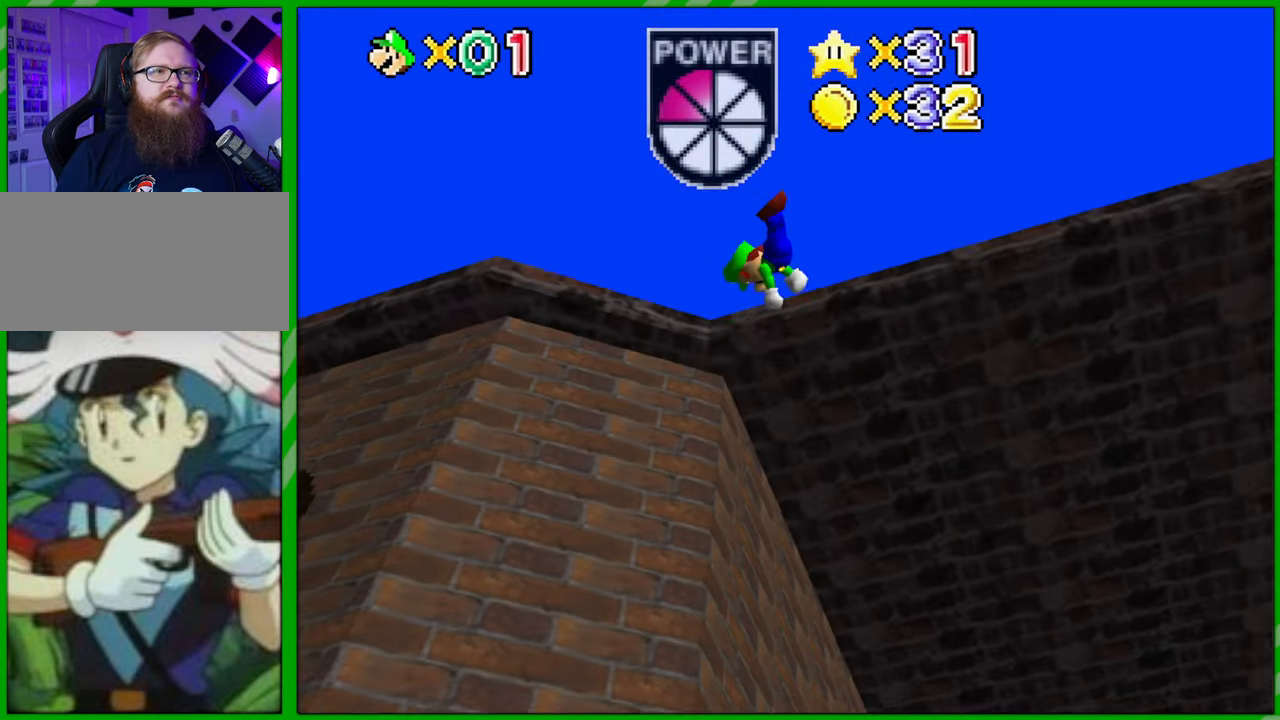
{"buttons": [], "left_stick": "up-right", "events": [[133, "left_stick", "right"], [467, "left_stick", "up-right"]]}
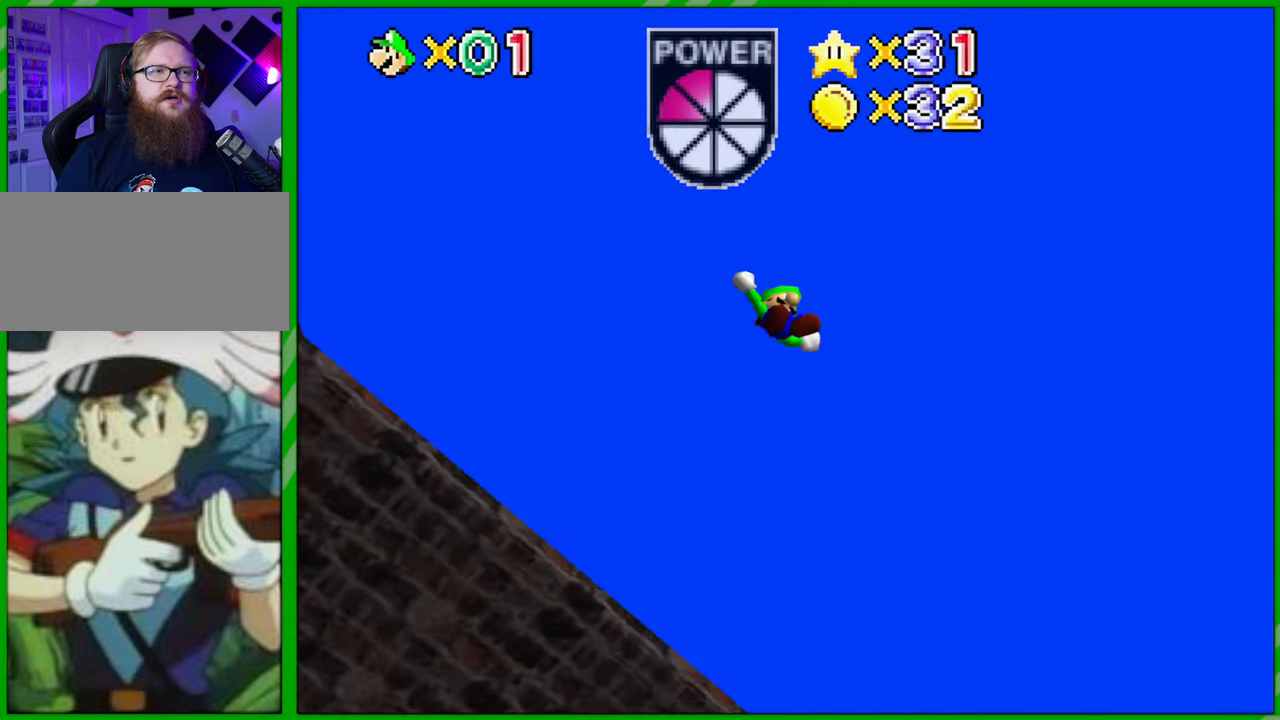
{"buttons": [], "left_stick": "down-left", "events": [[33, "left_stick", "up"], [150, "left_stick", "left"], [383, "left_stick", "down-left"]]}
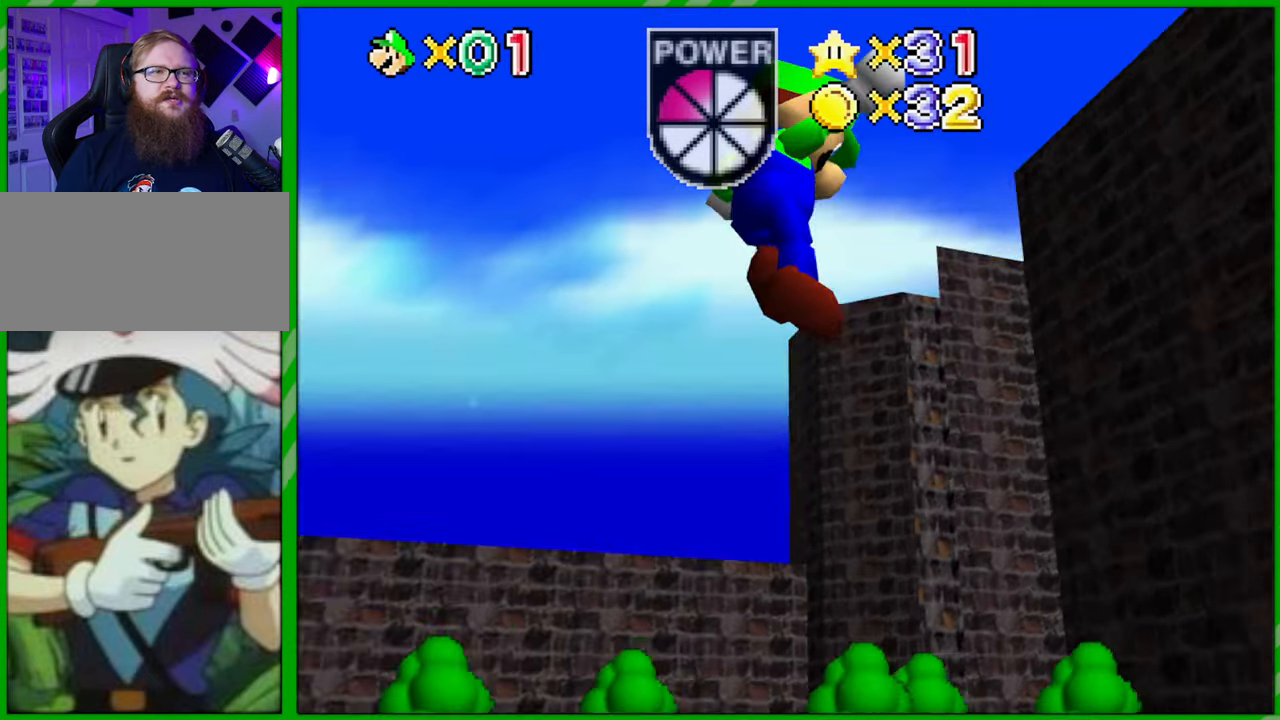
{"buttons": [], "left_stick": "left", "events": [[200, "left_stick", "left"]]}
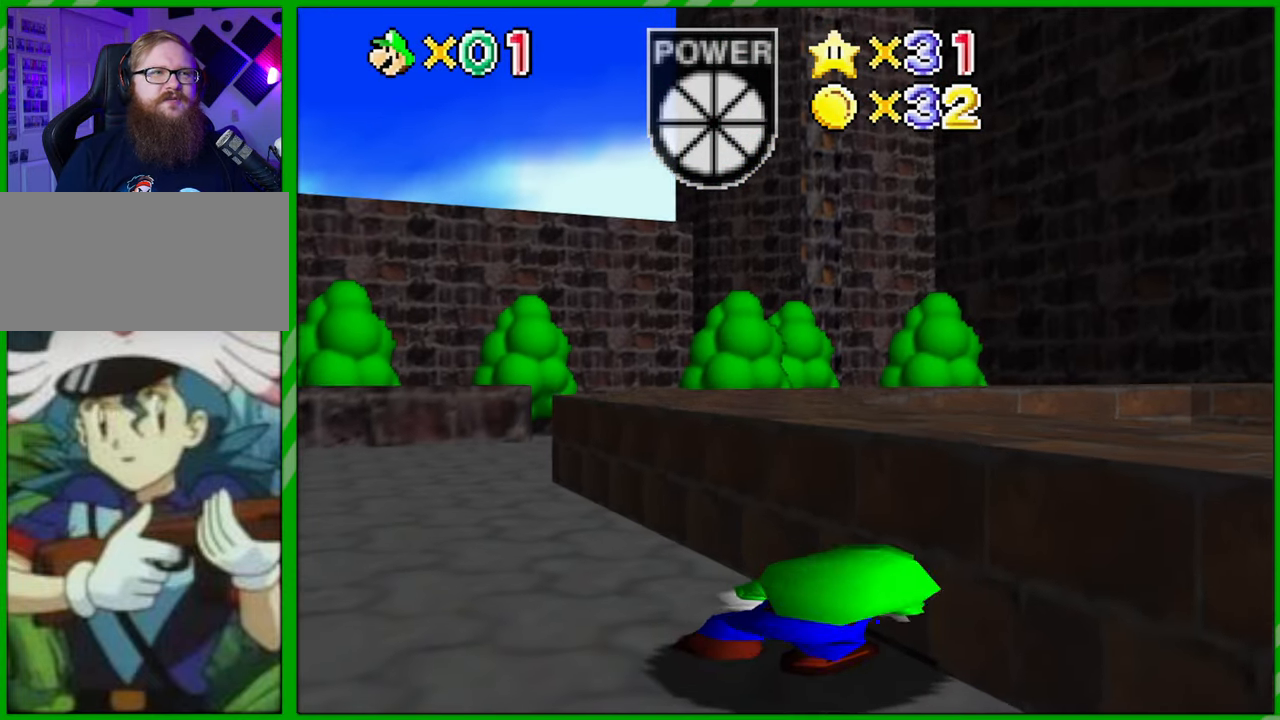
{"buttons": [], "left_stick": "down-left", "events": [[17, "left_stick", "center"], [350, "left_stick", "down-left"]]}
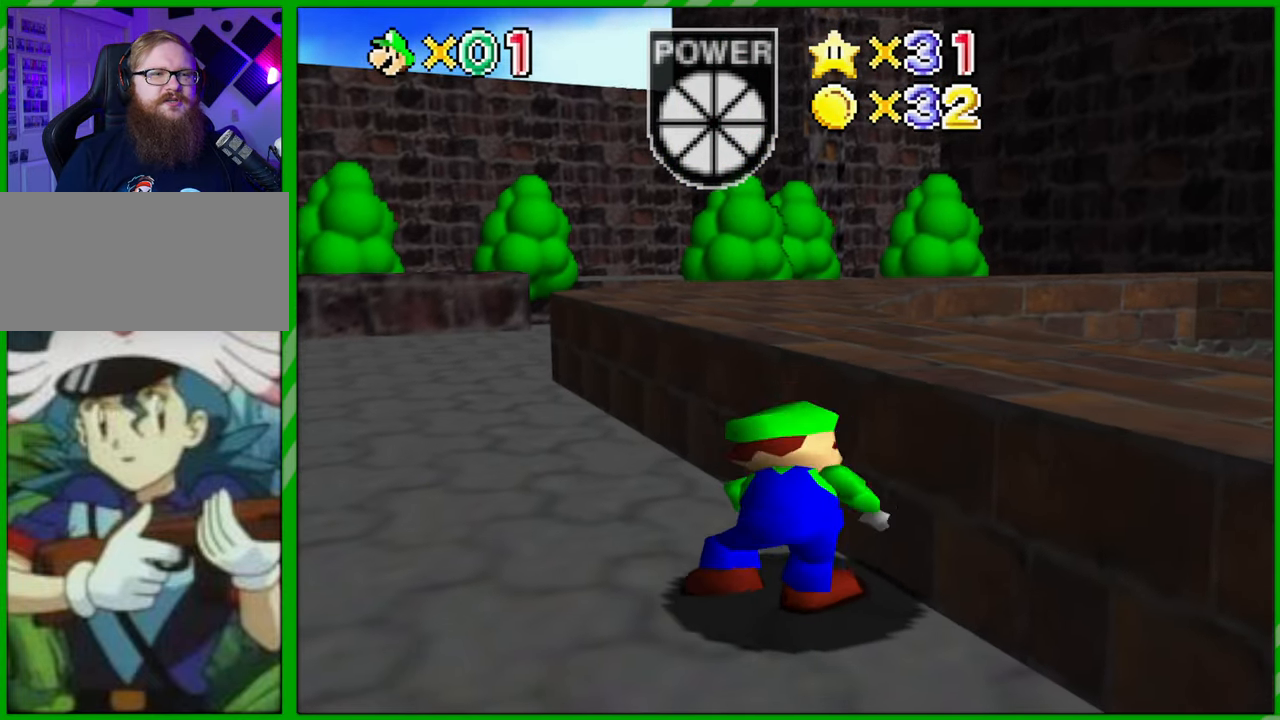
{"buttons": [], "left_stick": "center", "events": [[250, "left_stick", "center"]]}
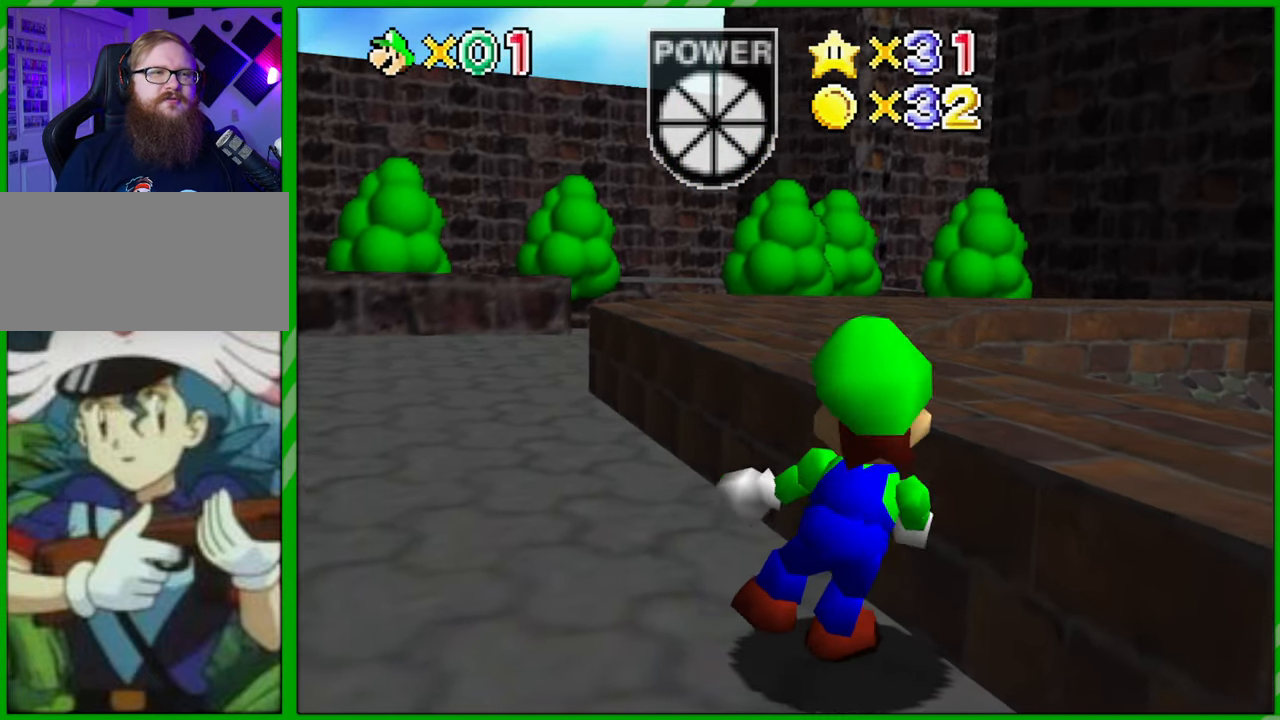
{"buttons": [], "left_stick": "center", "events": []}
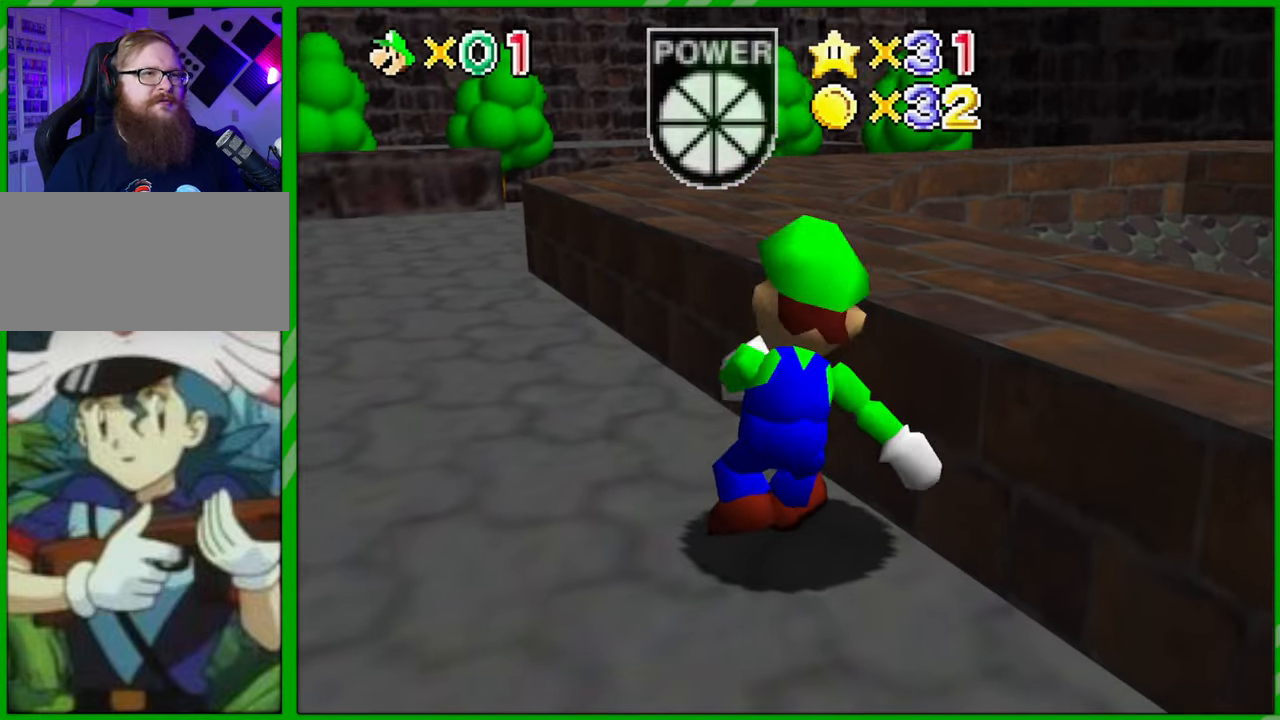
{"buttons": [], "left_stick": "center", "events": []}
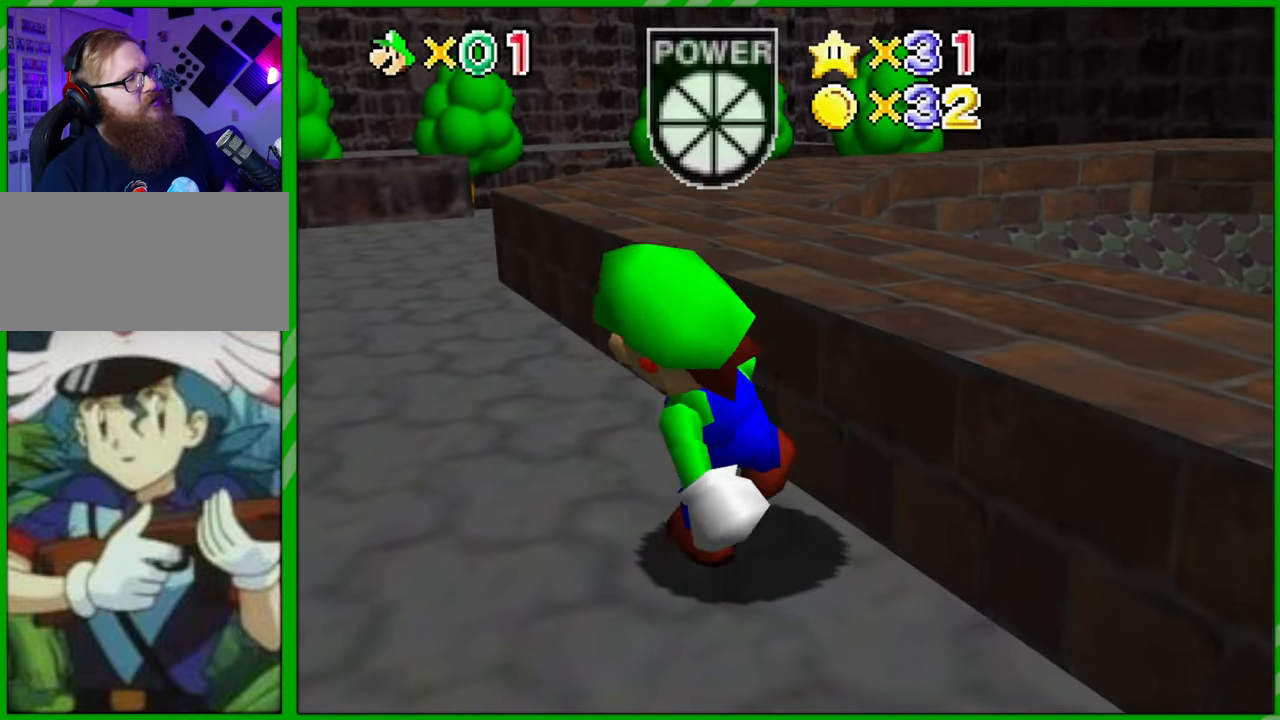
{"buttons": [], "left_stick": "center", "events": []}
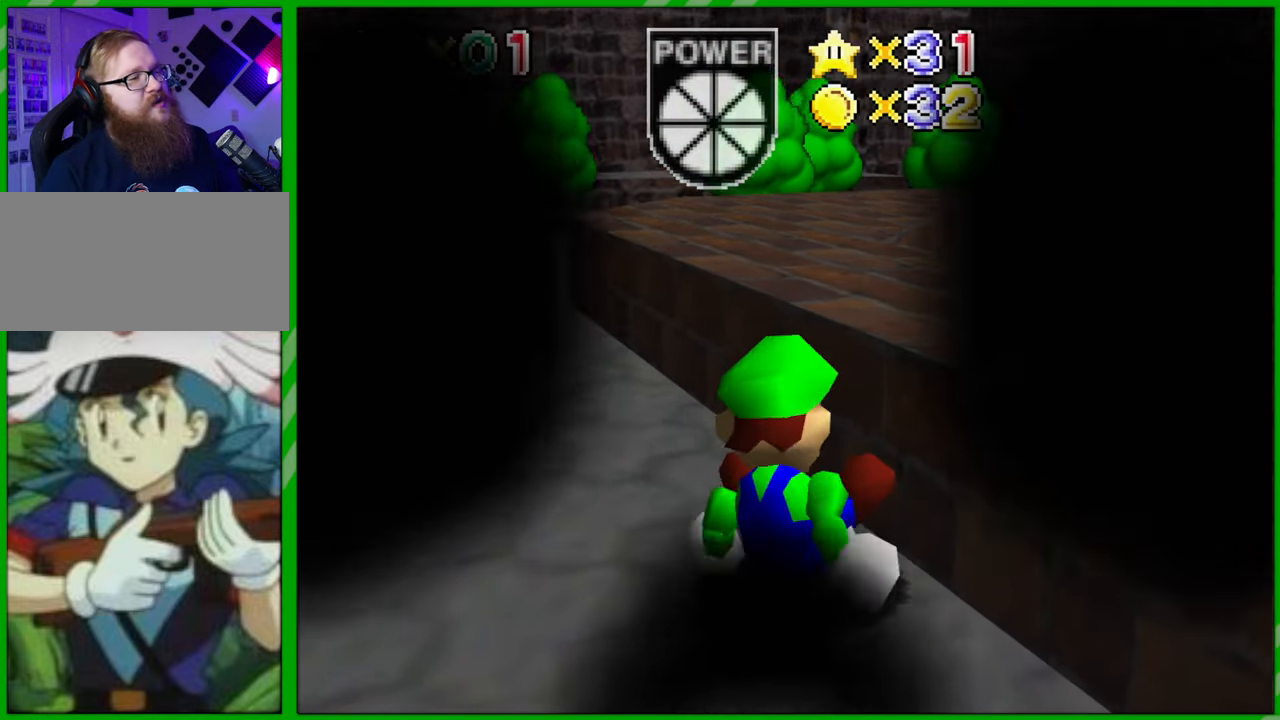
{"buttons": [], "left_stick": "center", "events": []}
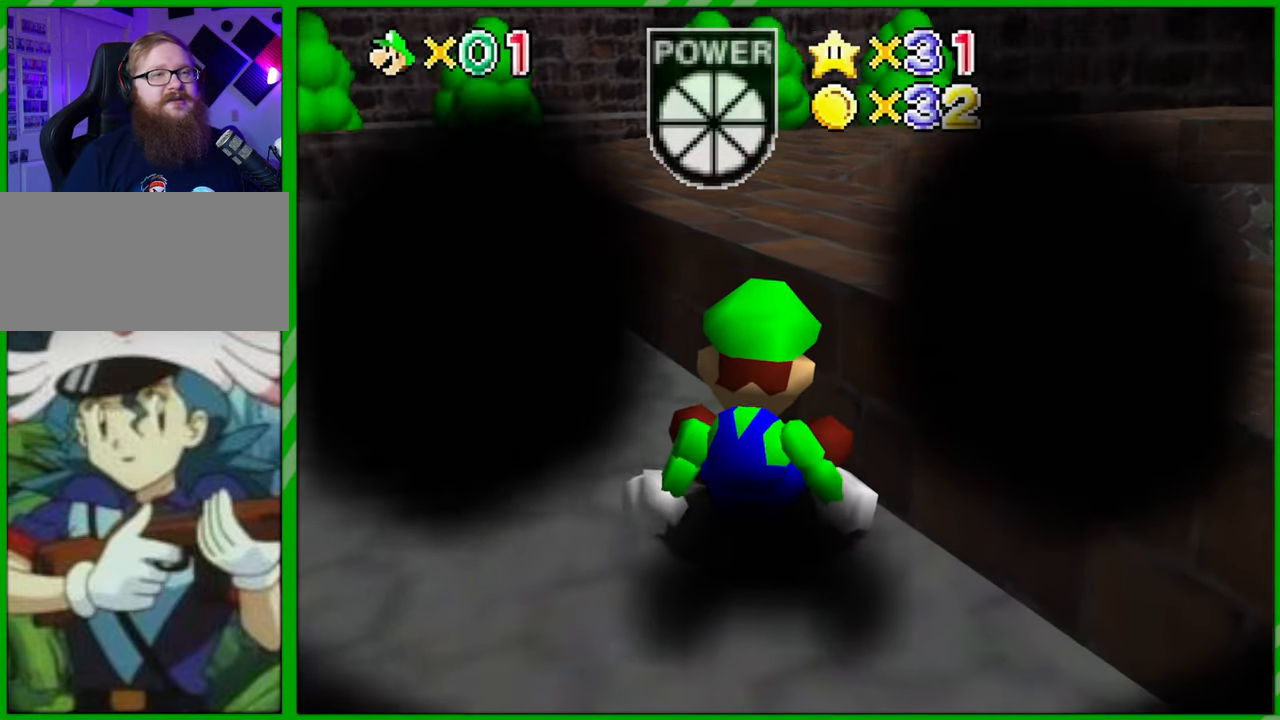
{"buttons": [], "left_stick": "center", "events": []}
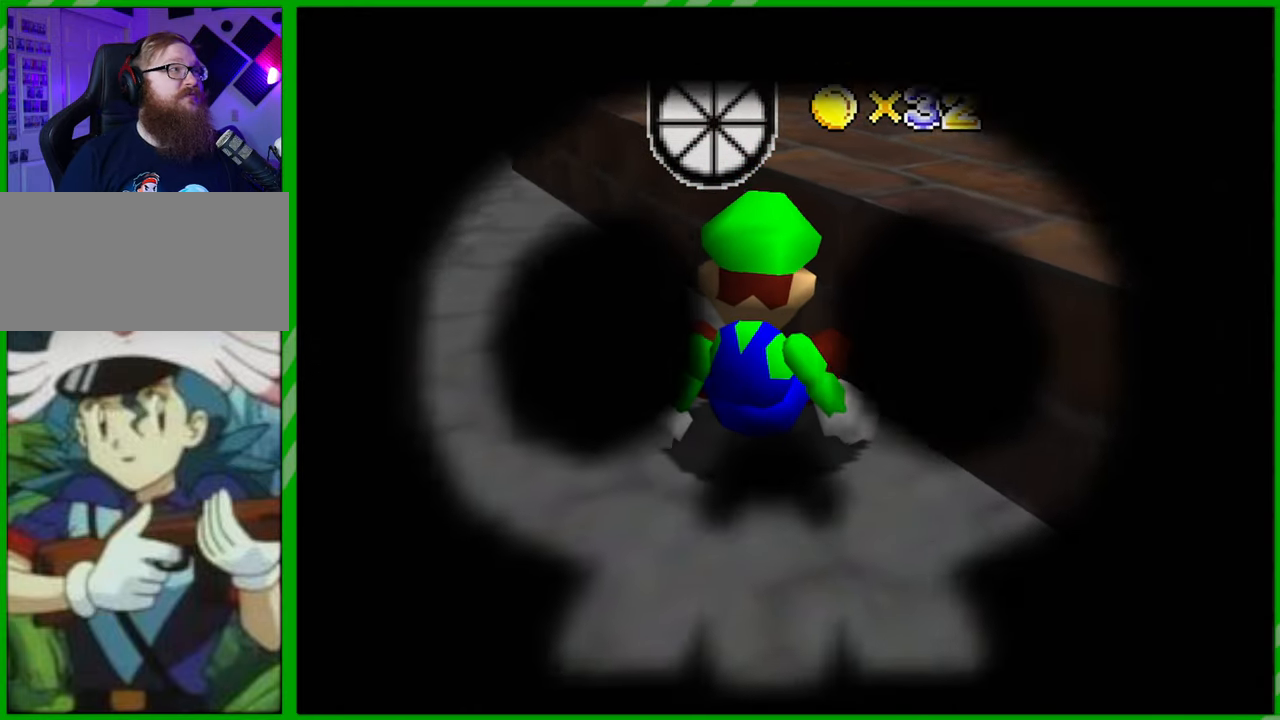
{"buttons": [], "left_stick": "center", "events": []}
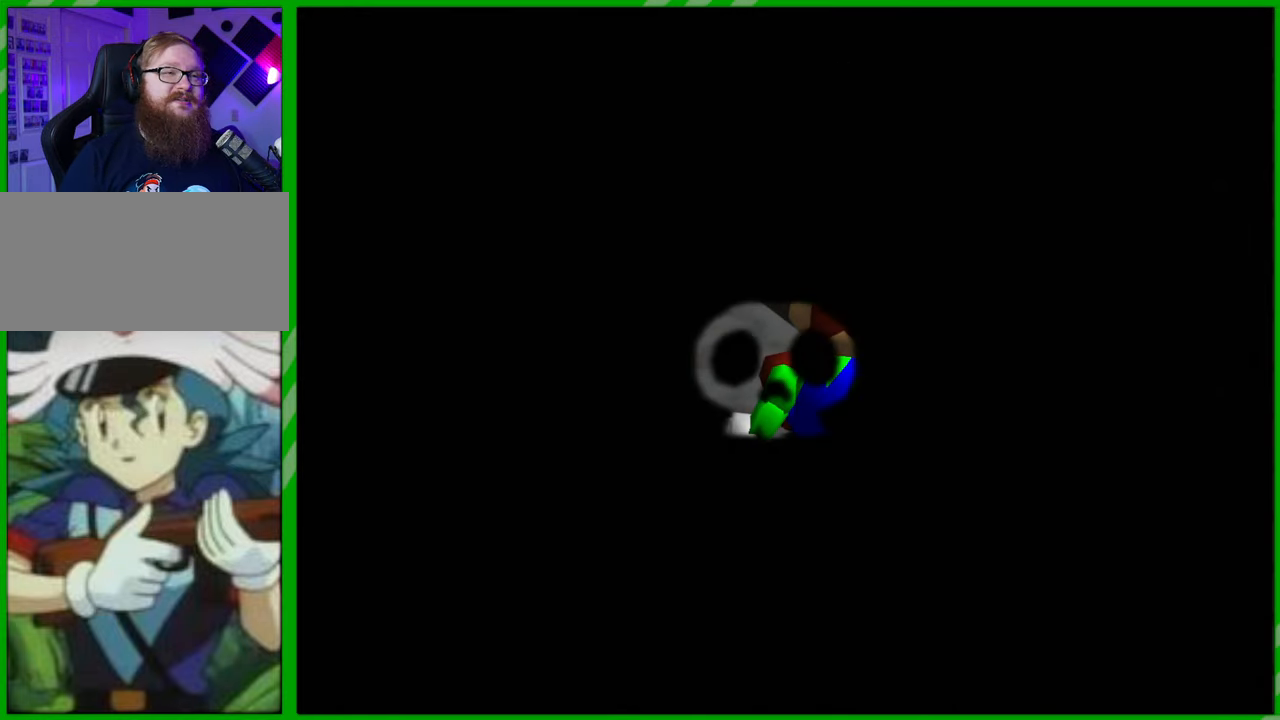
{"buttons": [], "left_stick": "center", "events": []}
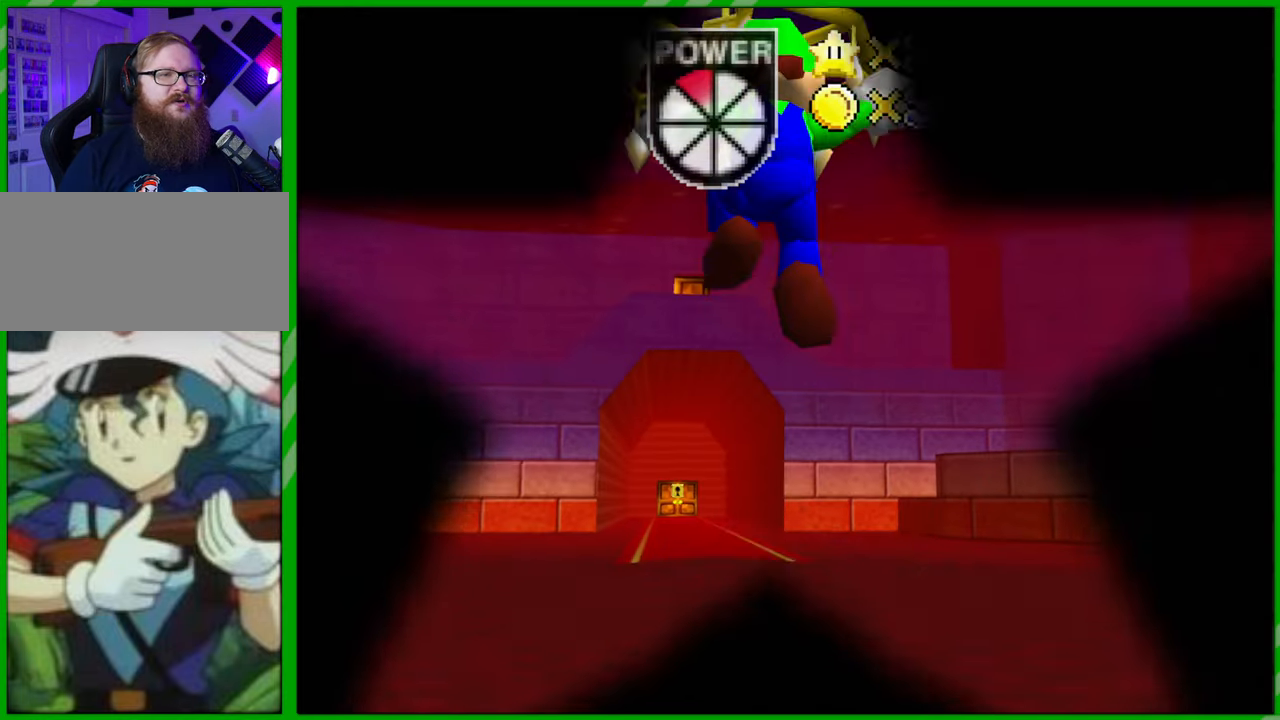
{"buttons": [], "left_stick": "center", "events": []}